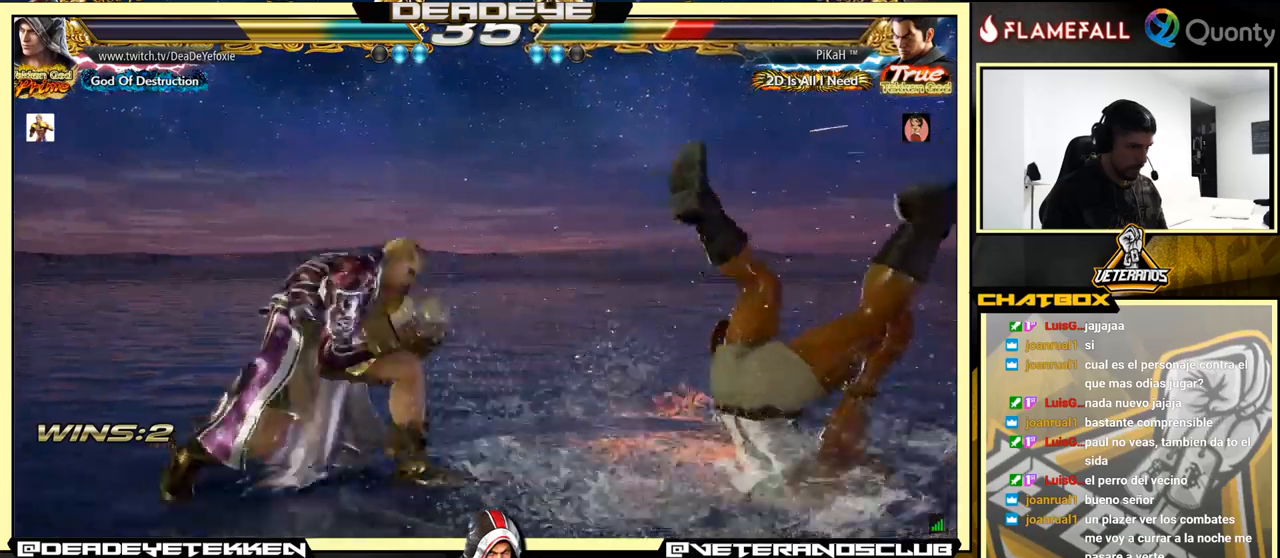
Gameplay with a controller (arcade stick); each line is a JSON object with the inputs held at the frame after it. "events" lists button and stick changes between this image and that frame as [ms after this image, input, new state], when the widget could be followed in between. Not read: L3 R3.
{"buttons": [], "left_stick": "center", "events": [[50, "CROSS", "up"], [50, "left_stick", "center"], [100, "R1", "down"], [150, "R1", "up"], [216, "R1", "down"], [250, "R1", "up"]]}
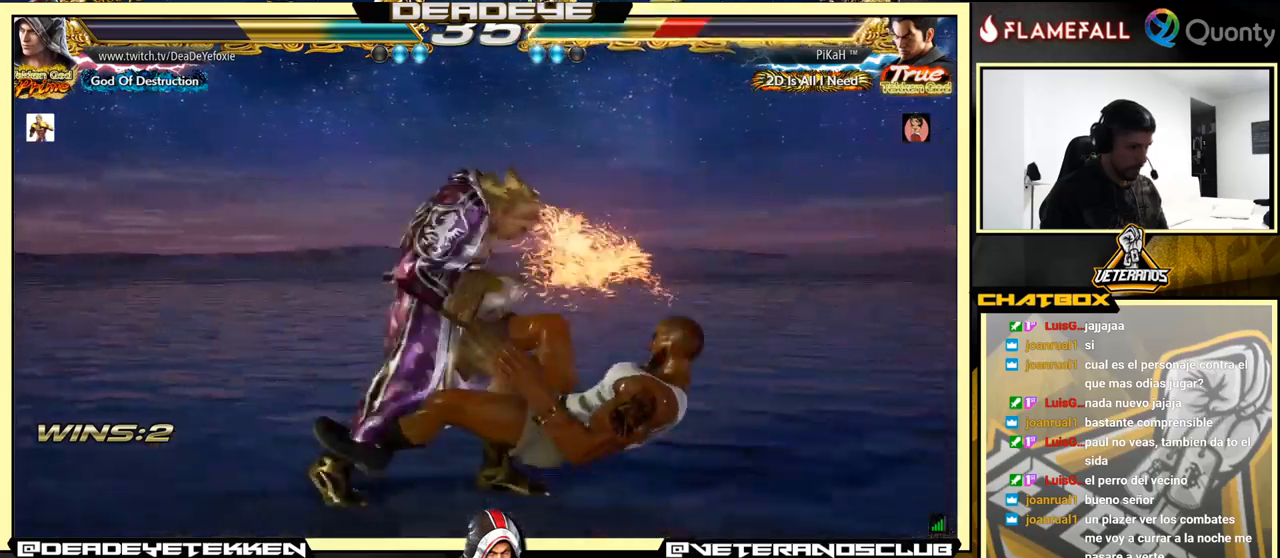
{"buttons": ["R2"], "left_stick": "left", "events": [[400, "left_stick", "left"], [416, "R2", "down"]]}
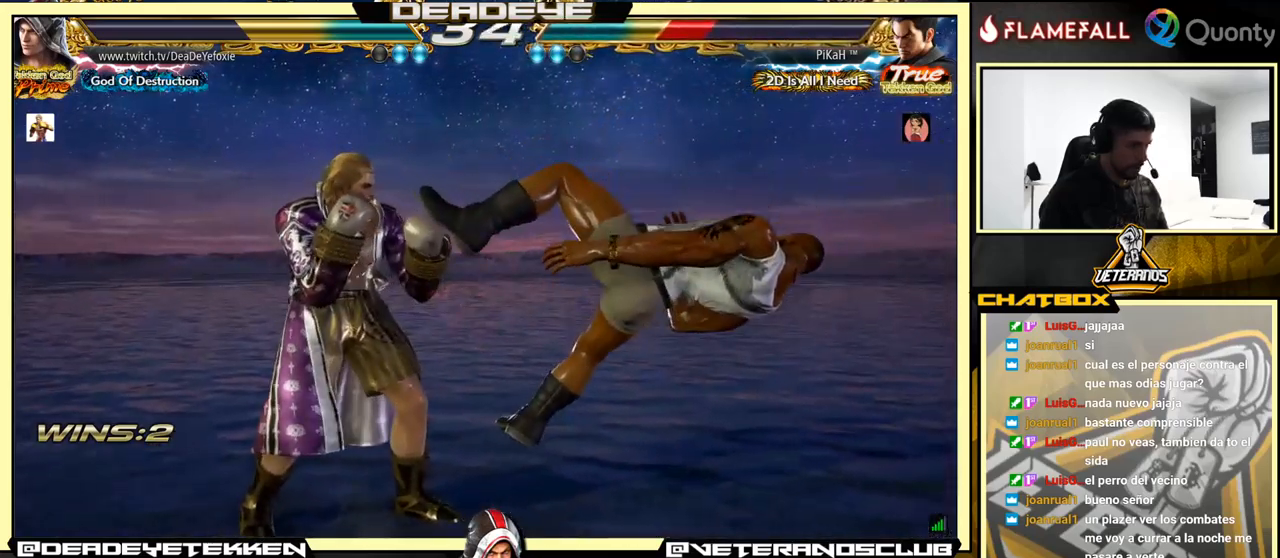
{"buttons": [], "left_stick": "center", "events": [[16, "R2", "up"], [16, "SQUARE", "down"], [50, "SQUARE", "up"], [50, "left_stick", "center"]]}
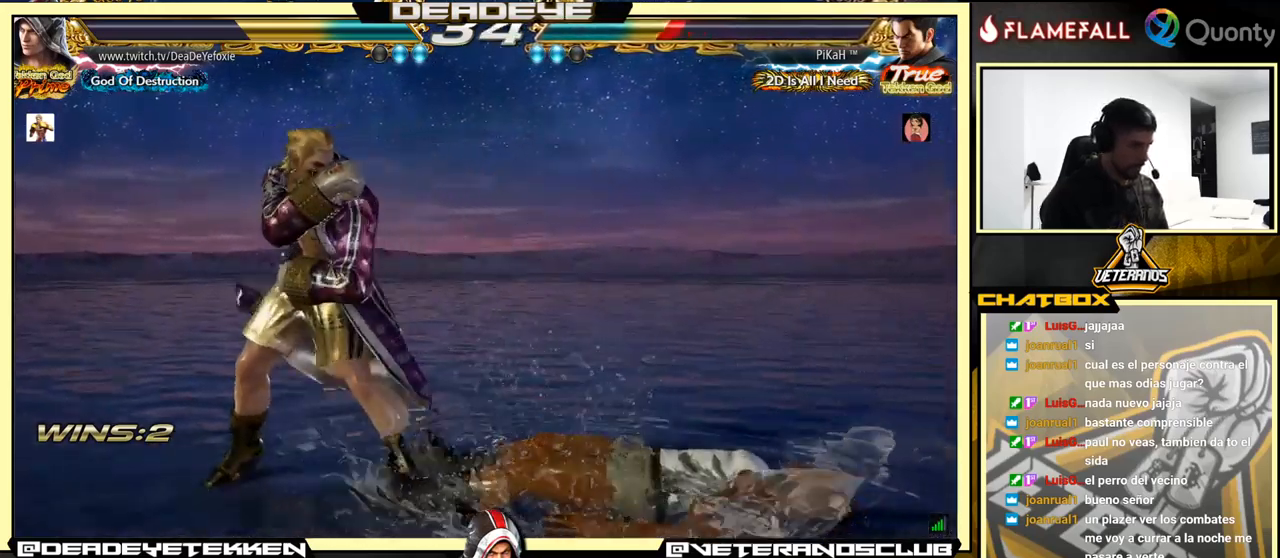
{"buttons": [], "left_stick": "up-right", "events": [[133, "left_stick", "down"], [366, "left_stick", "center"], [450, "left_stick", "up-right"], [466, "TRIANGLE", "down"], [500, "TRIANGLE", "up"]]}
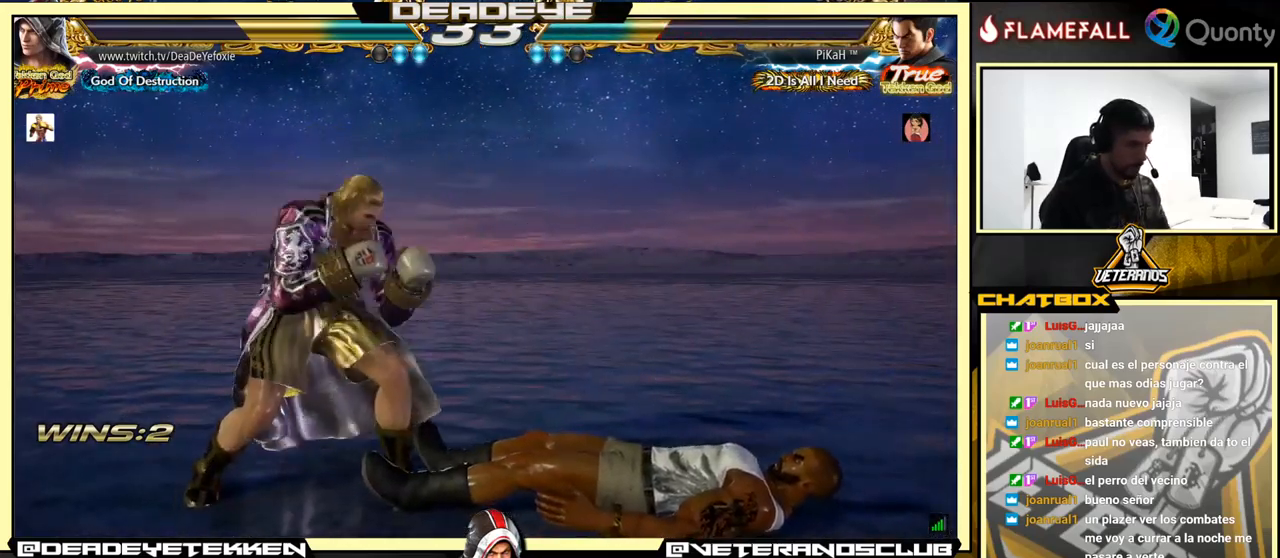
{"buttons": [], "left_stick": "left", "events": [[133, "left_stick", "down-left"], [350, "left_stick", "center"], [500, "left_stick", "left"]]}
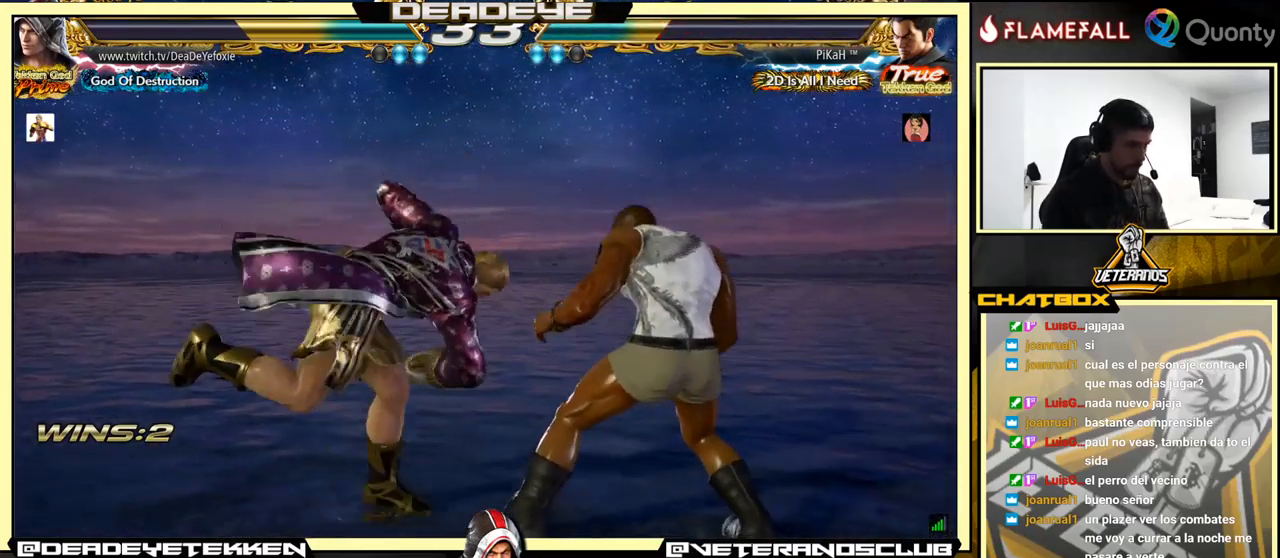
{"buttons": [], "left_stick": "left", "events": []}
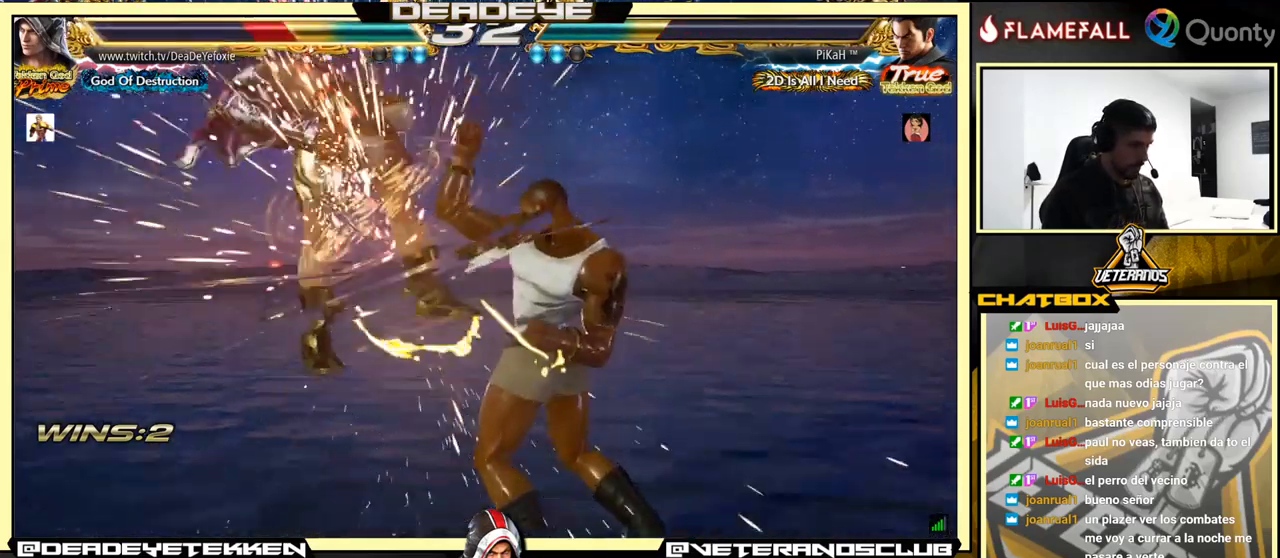
{"buttons": [], "left_stick": "down", "events": [[283, "left_stick", "center"], [483, "left_stick", "down"]]}
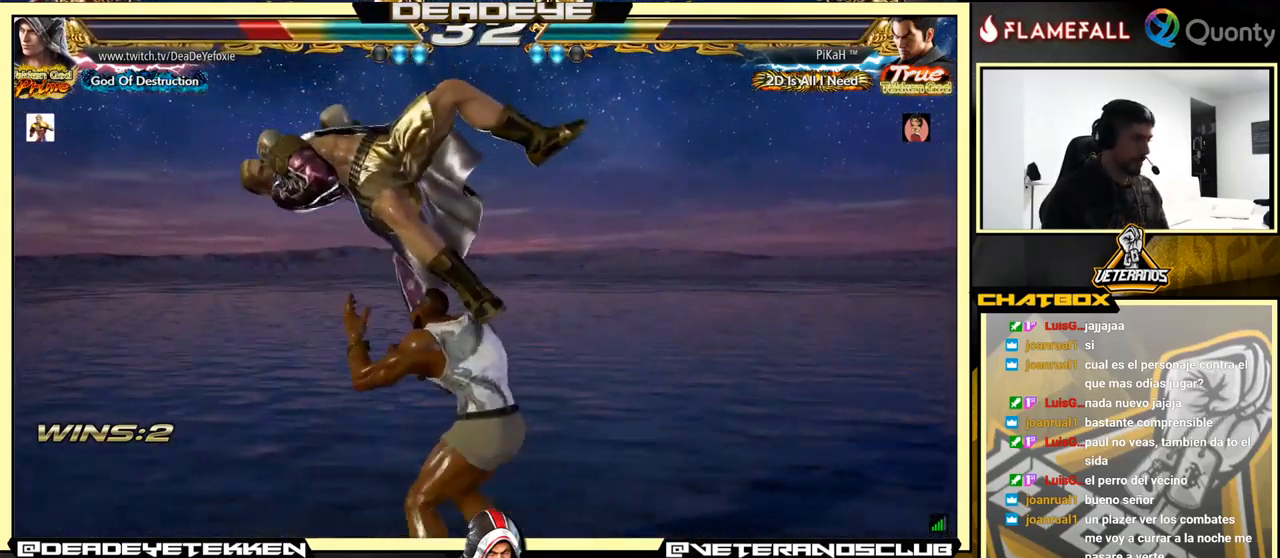
{"buttons": ["SQUARE"], "left_stick": "center", "events": [[216, "left_stick", "center"], [466, "SQUARE", "down"]]}
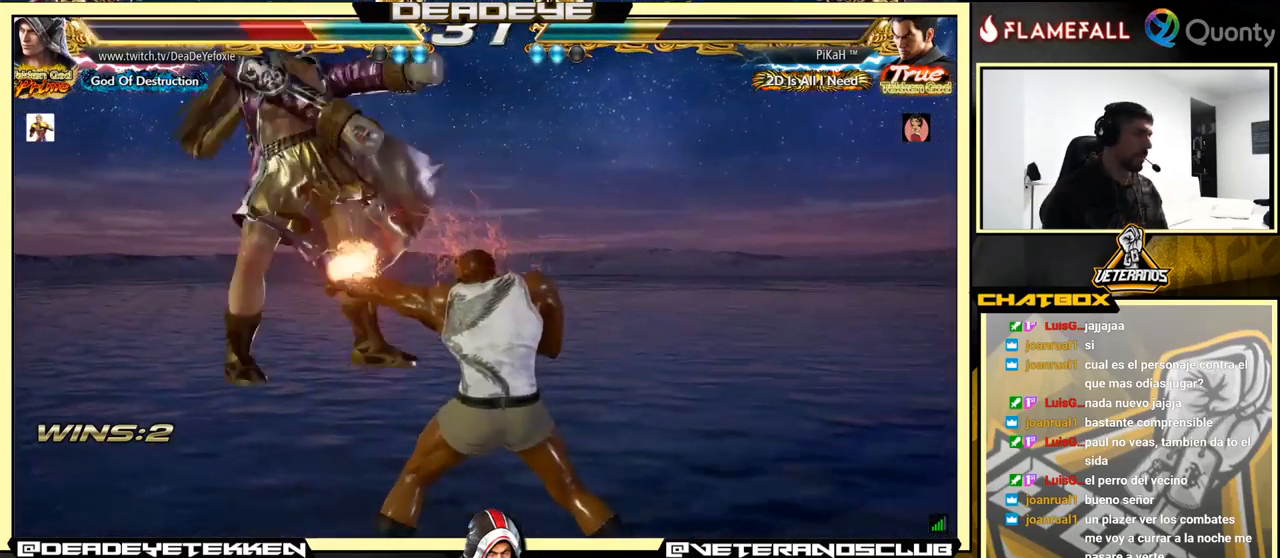
{"buttons": [], "left_stick": "center", "events": [[66, "SQUARE", "up"], [183, "SQUARE", "down"], [233, "SQUARE", "up"]]}
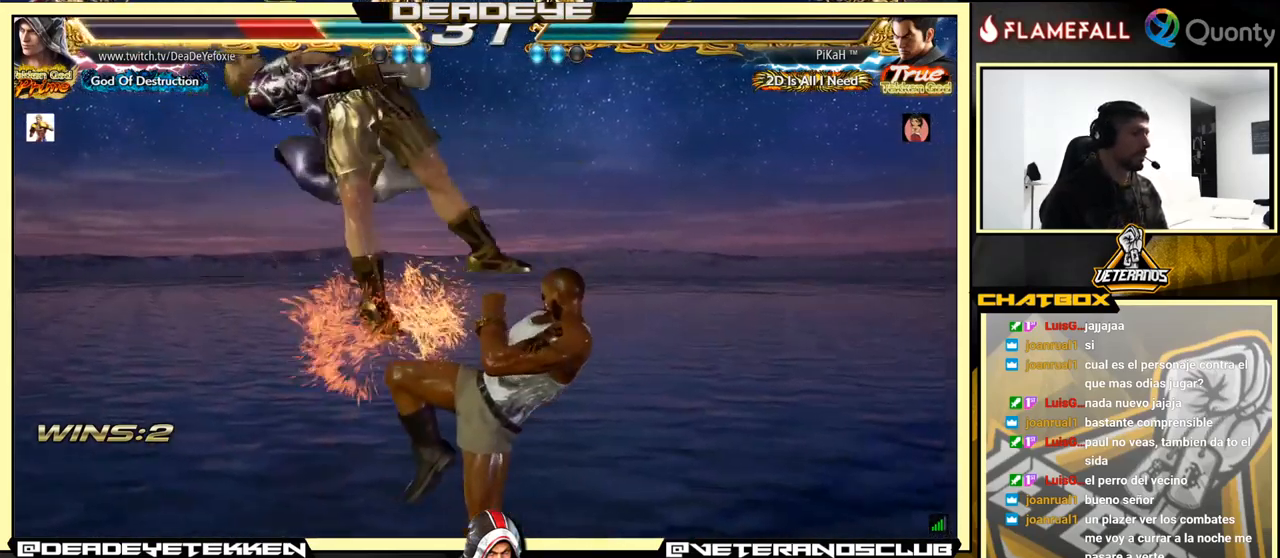
{"buttons": [], "left_stick": "center", "events": []}
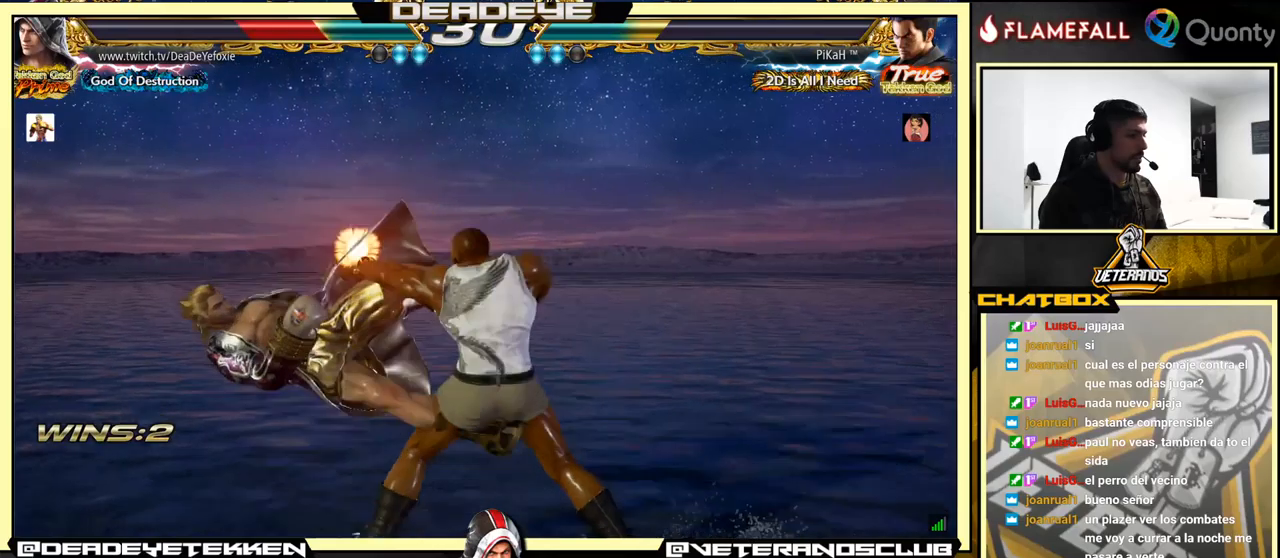
{"buttons": [], "left_stick": "center", "events": []}
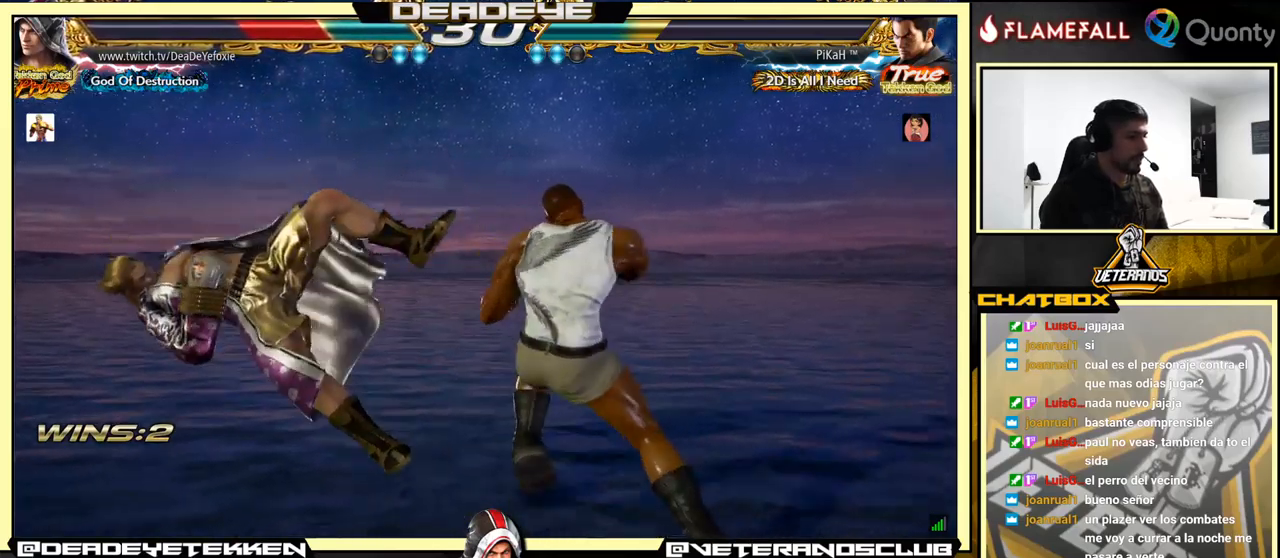
{"buttons": [], "left_stick": "center", "events": [[67, "SQUARE", "down"], [183, "SQUARE", "up"]]}
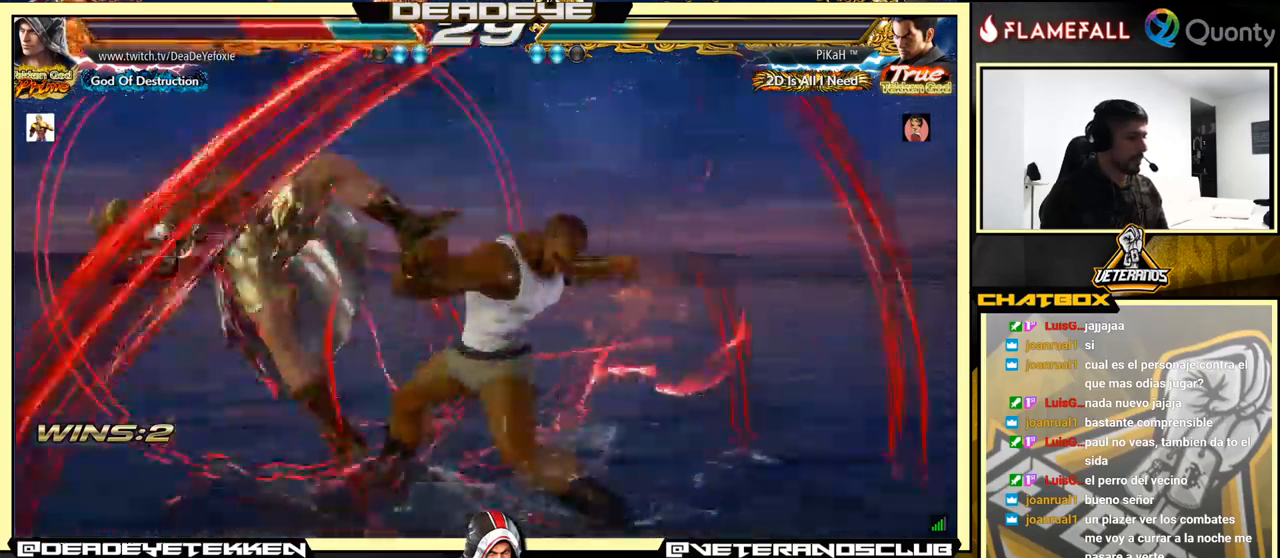
{"buttons": [], "left_stick": "center", "events": []}
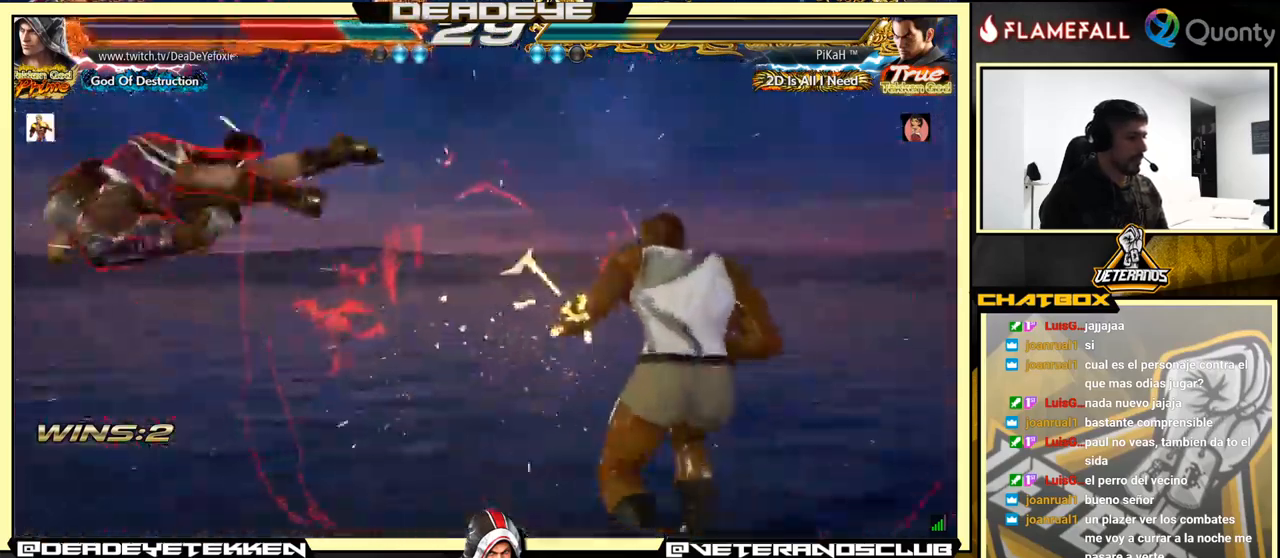
{"buttons": [], "left_stick": "center", "events": [[50, "SQUARE", "down"], [100, "SQUARE", "up"], [183, "SQUARE", "down"], [217, "SQUARE", "up"], [250, "SQUARE", "down"], [317, "SQUARE", "up"], [383, "SQUARE", "down"], [433, "SQUARE", "up"]]}
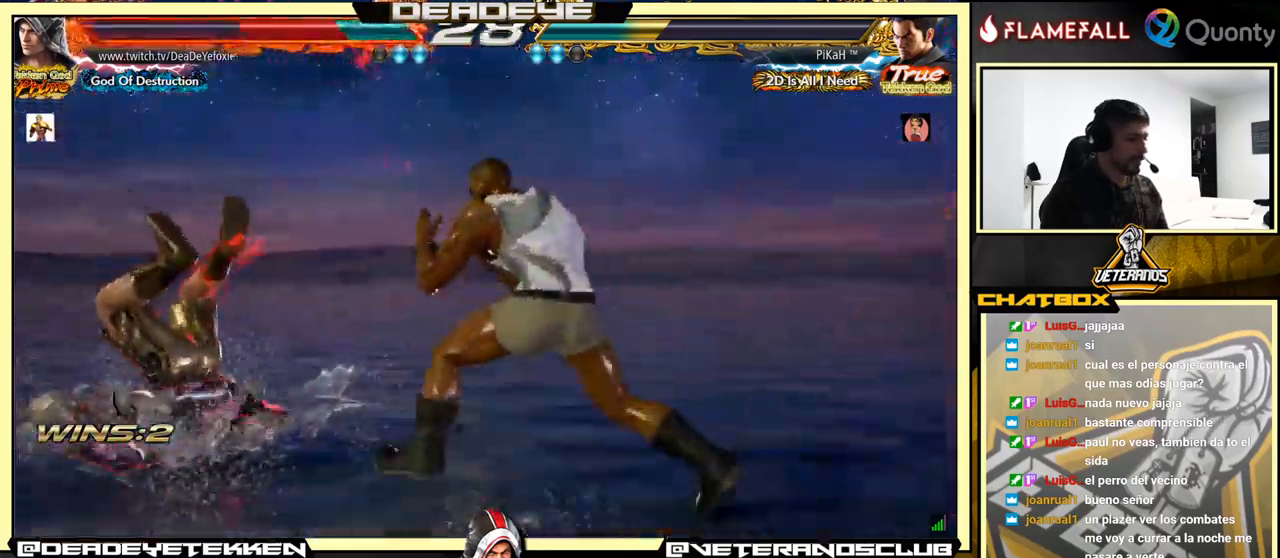
{"buttons": [], "left_stick": "center", "events": []}
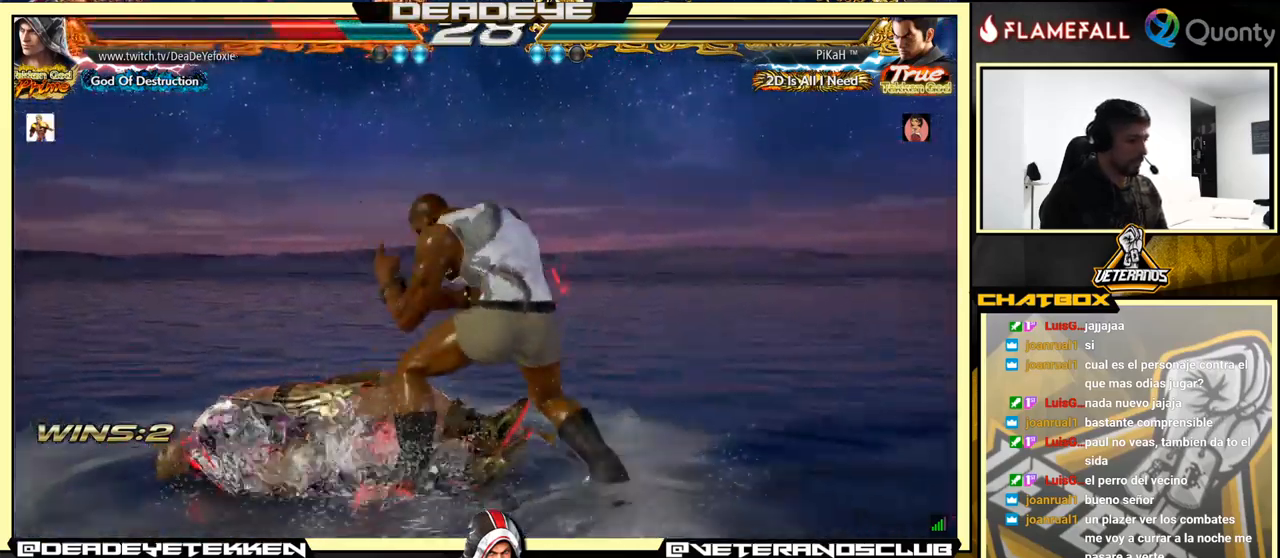
{"buttons": [], "left_stick": "down-left", "events": [[383, "left_stick", "down-left"]]}
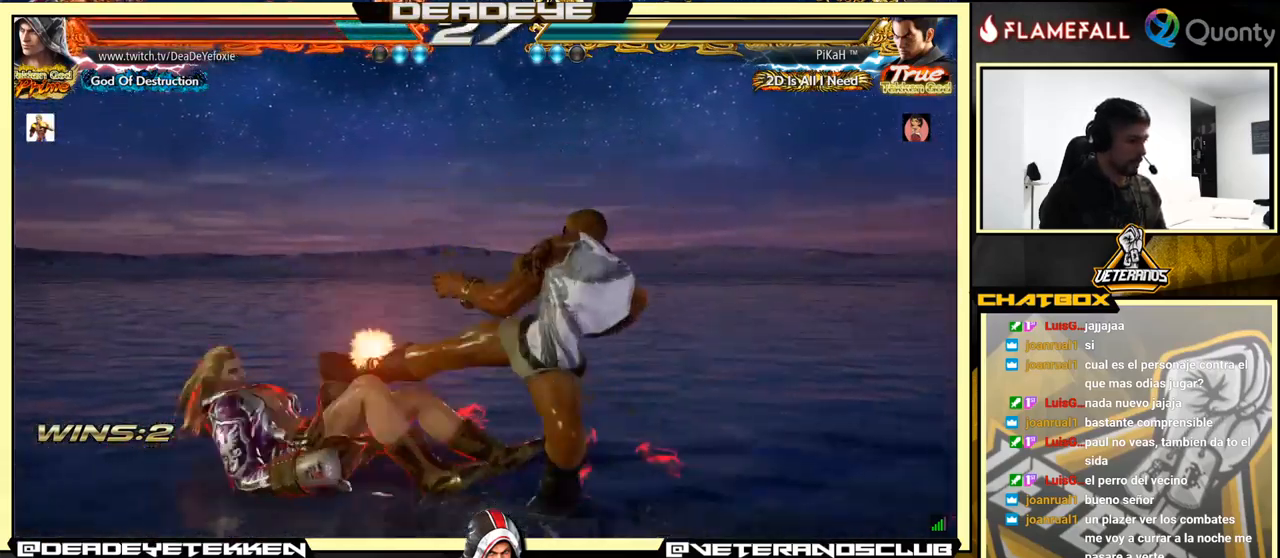
{"buttons": [], "left_stick": "up", "events": [[400, "left_stick", "up"]]}
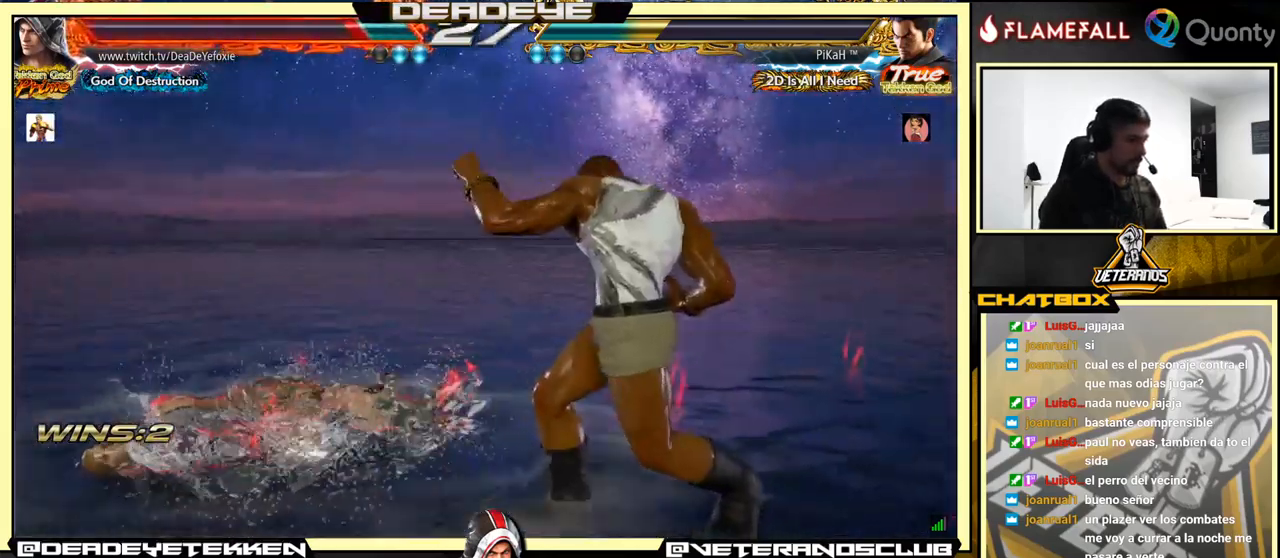
{"buttons": [], "left_stick": "left", "events": [[83, "left_stick", "center"], [250, "left_stick", "left"], [333, "left_stick", "center"], [400, "left_stick", "left"]]}
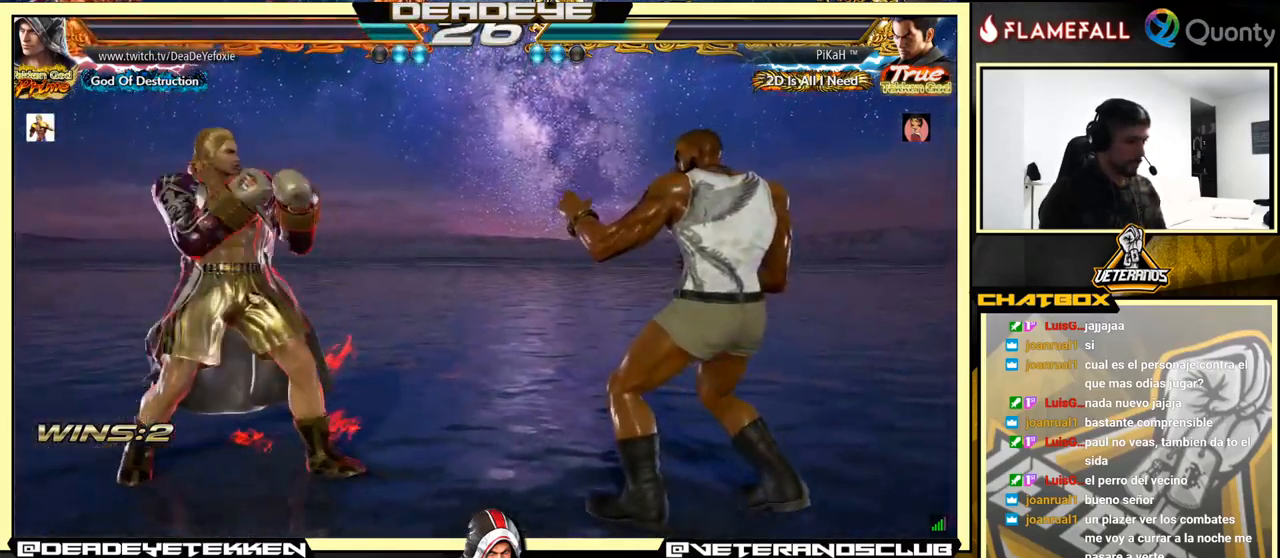
{"buttons": [], "left_stick": "right", "events": [[83, "left_stick", "center"], [317, "left_stick", "right"], [367, "left_stick", "center"], [450, "left_stick", "right"]]}
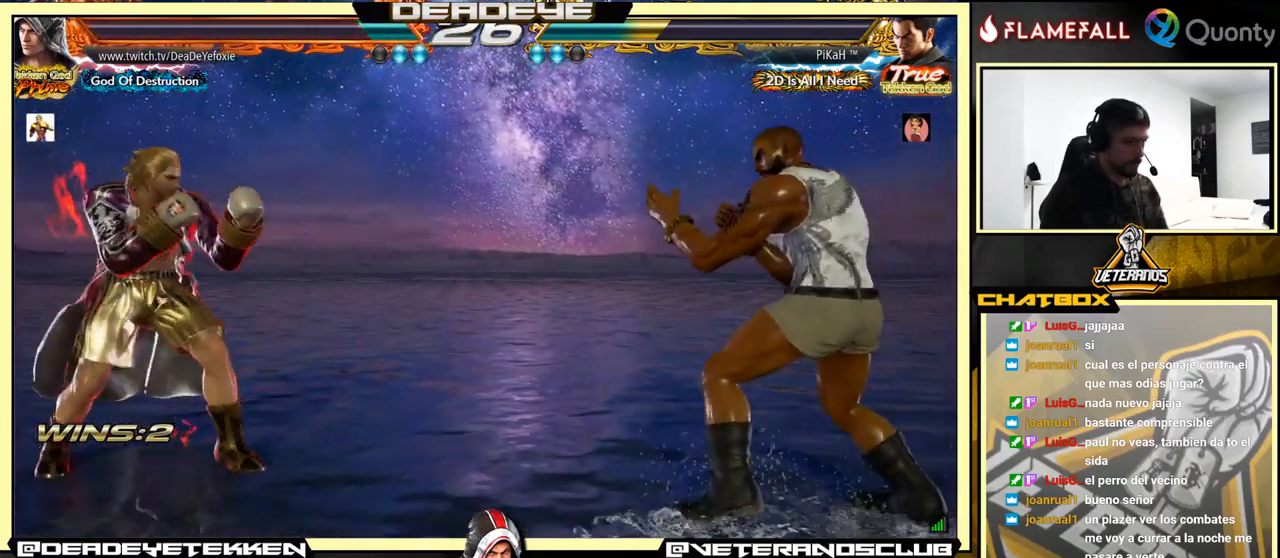
{"buttons": [], "left_stick": "left", "events": [[67, "left_stick", "left"], [133, "left_stick", "center"], [183, "left_stick", "left"]]}
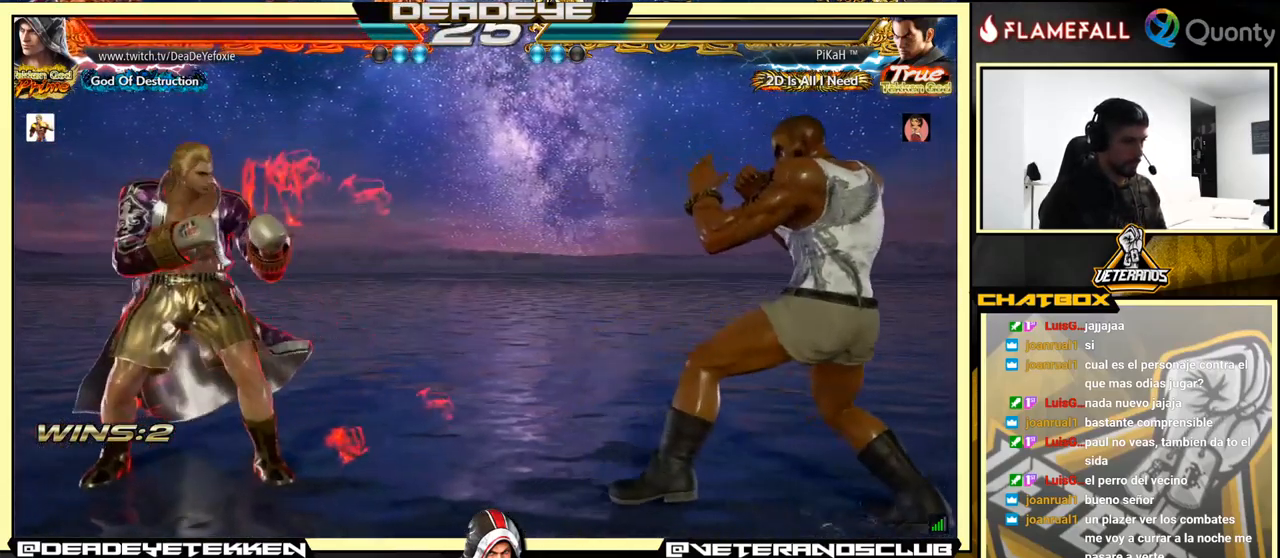
{"buttons": [], "left_stick": "left", "events": [[149, "left_stick", "down-right"], [216, "left_stick", "center"], [383, "left_stick", "right"], [499, "left_stick", "left"]]}
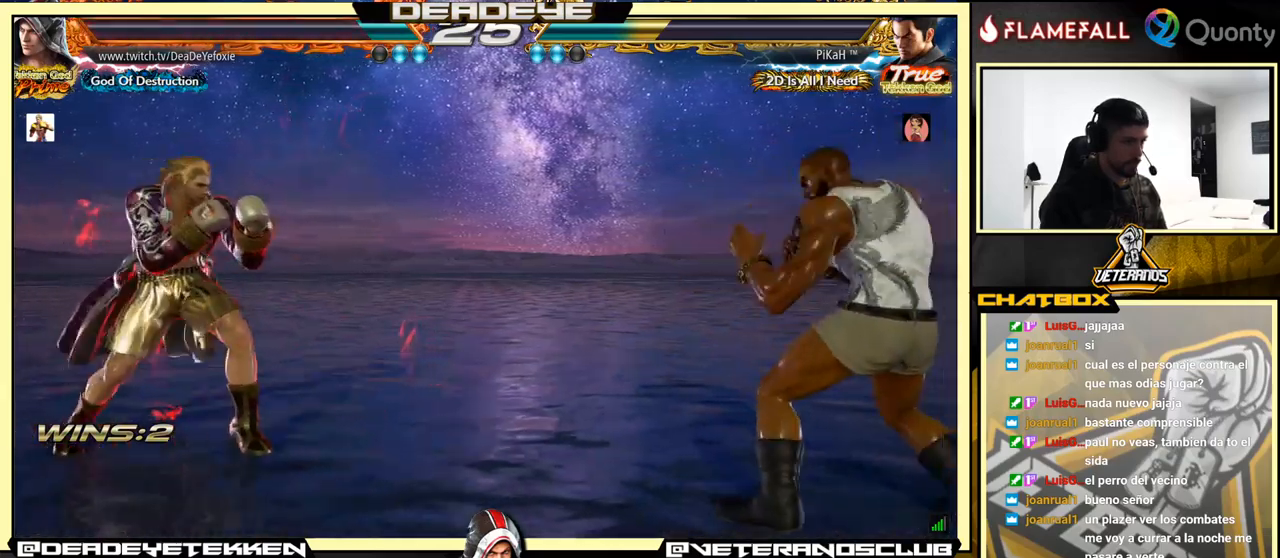
{"buttons": [], "left_stick": "left", "events": [[34, "left_stick", "center"], [117, "left_stick", "left"], [234, "left_stick", "center"], [334, "left_stick", "up"], [384, "left_stick", "center"], [484, "left_stick", "left"]]}
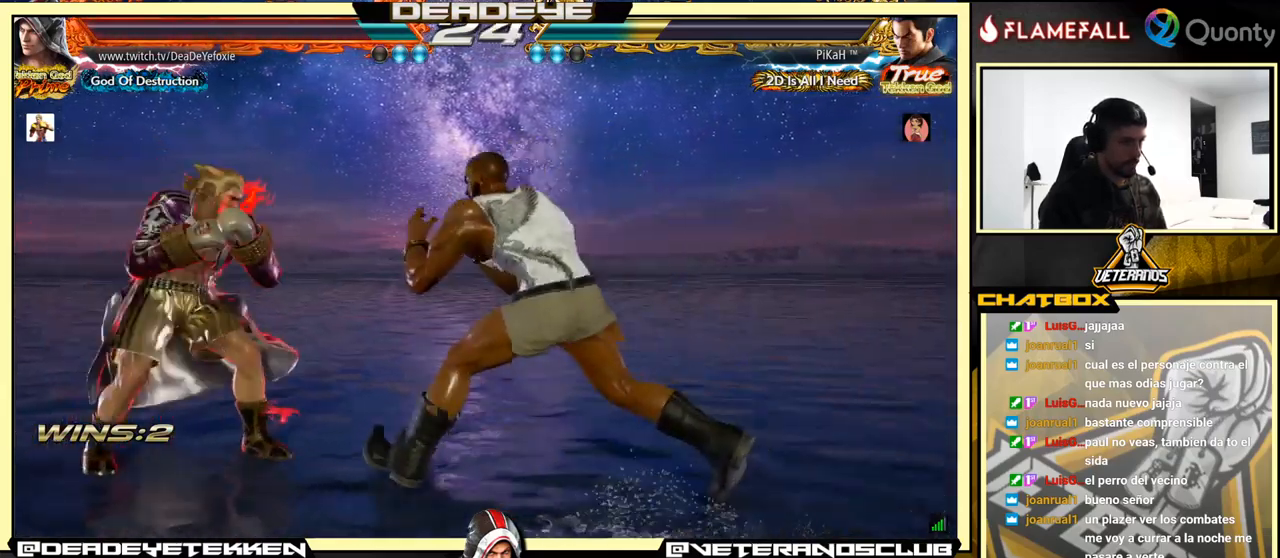
{"buttons": [], "left_stick": "left", "events": [[50, "left_stick", "center"], [117, "left_stick", "left"], [200, "left_stick", "down-right"], [300, "left_stick", "left"]]}
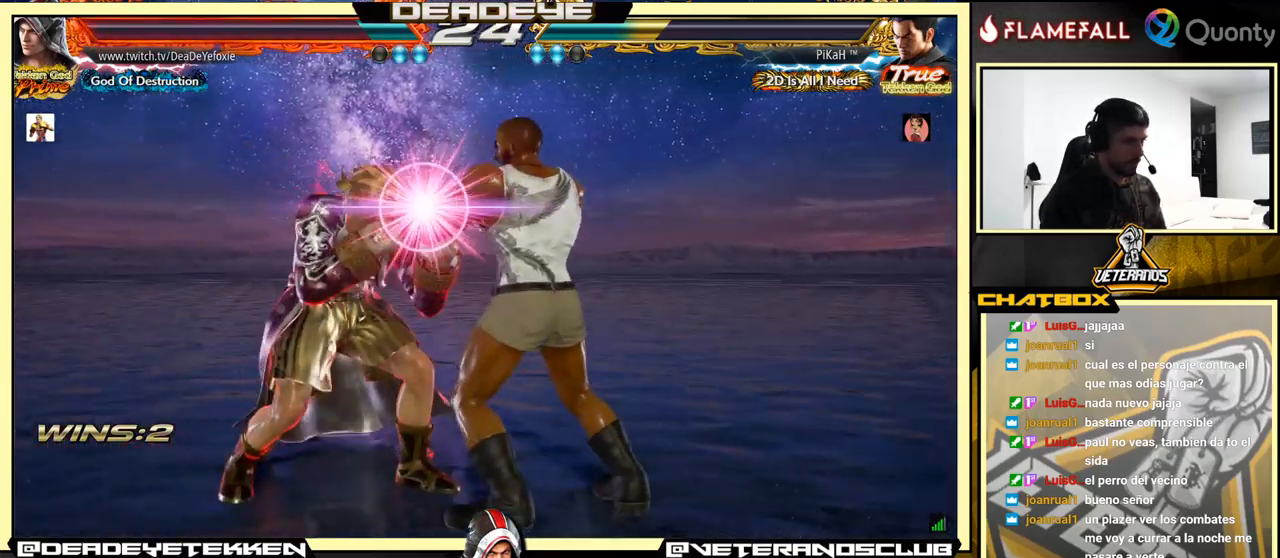
{"buttons": [], "left_stick": "center", "events": [[150, "SQUARE", "down"], [217, "left_stick", "center"], [250, "SQUARE", "up"], [267, "SQUARE", "down"], [317, "SQUARE", "up"], [384, "SQUARE", "down"], [467, "SQUARE", "up"]]}
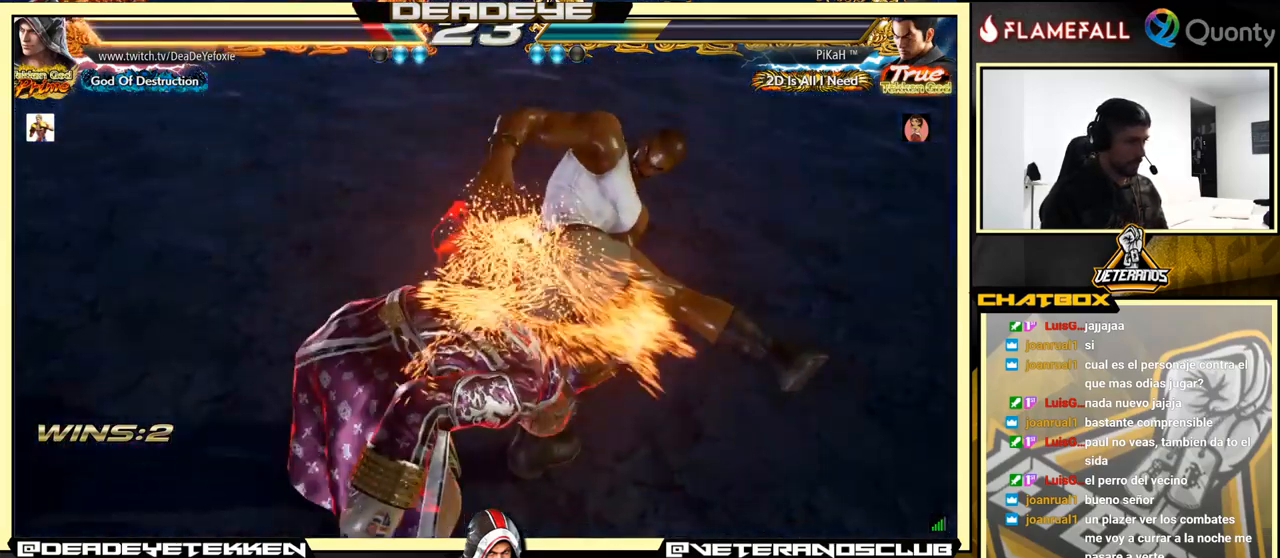
{"buttons": [], "left_stick": "center", "events": [[34, "SQUARE", "down"], [250, "SQUARE", "up"], [367, "SQUARE", "down"], [467, "SQUARE", "up"]]}
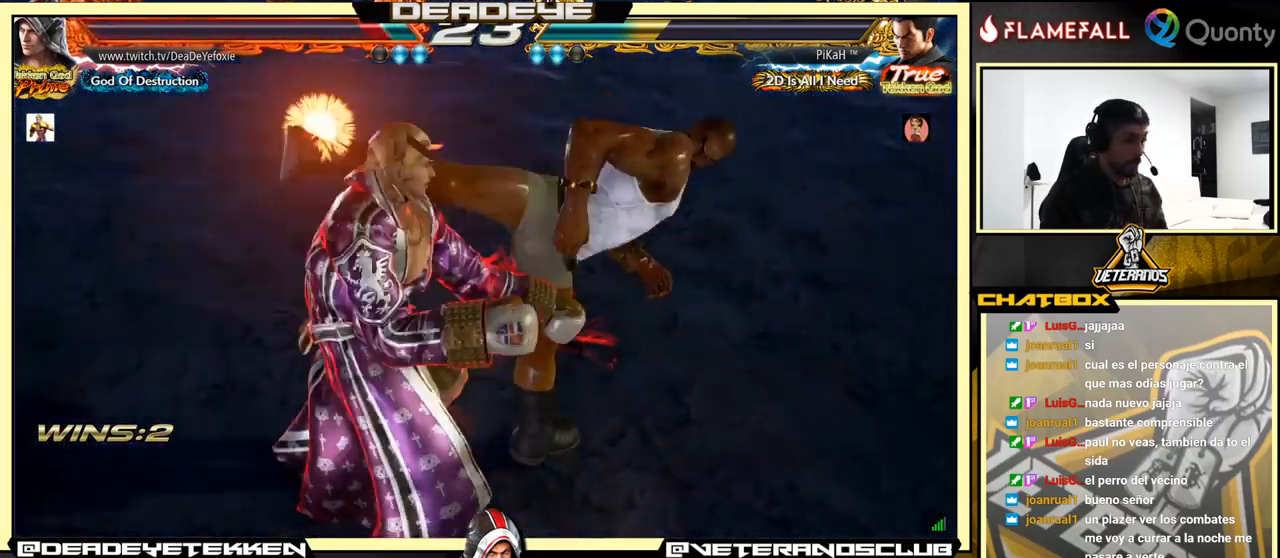
{"buttons": [], "left_stick": "center", "events": [[17, "SQUARE", "down"], [84, "SQUARE", "up"]]}
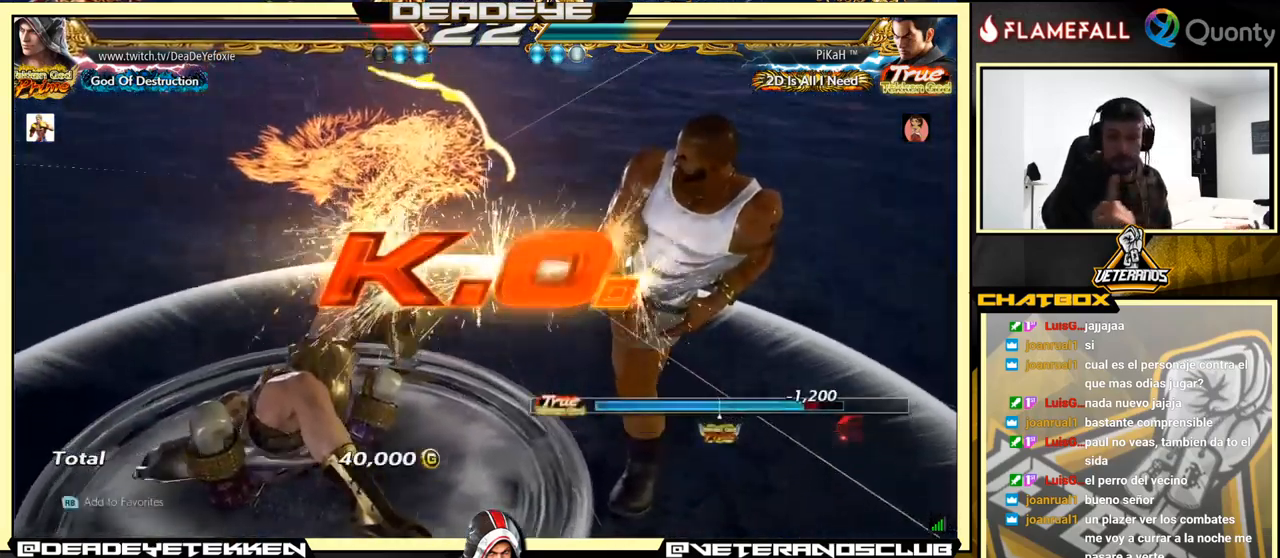
{"buttons": [], "left_stick": "center", "events": []}
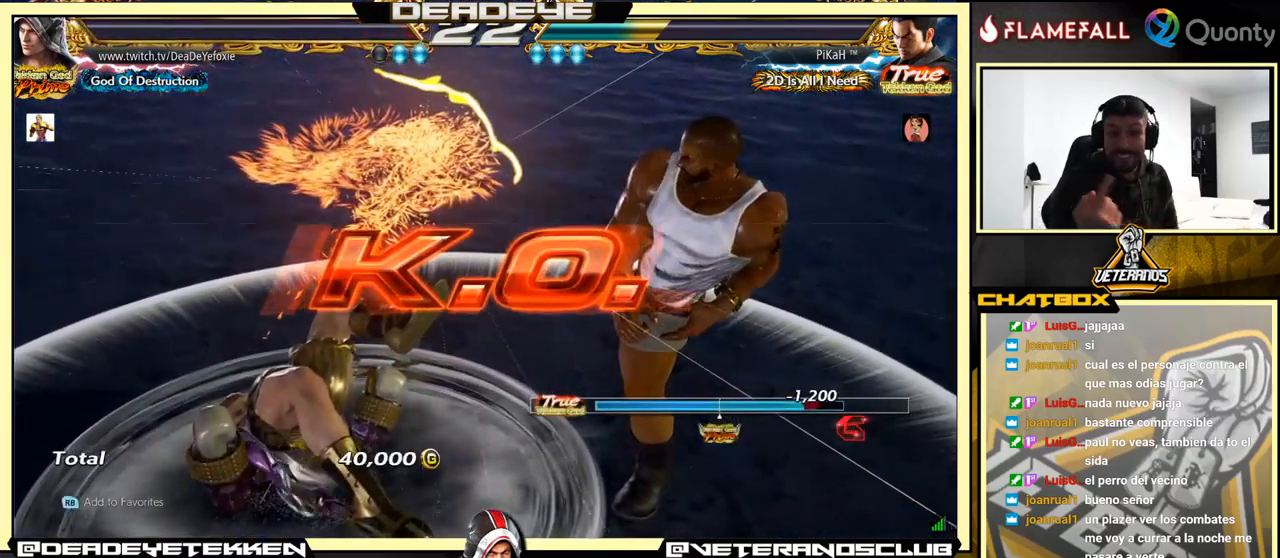
{"buttons": [], "left_stick": "center", "events": [[34, "SQUARE", "down"], [50, "CROSS", "down"], [67, "CROSS", "up"], [100, "SQUARE", "up"], [200, "SQUARE", "down"], [234, "SQUARE", "up"], [300, "SQUARE", "down"], [384, "SQUARE", "up"]]}
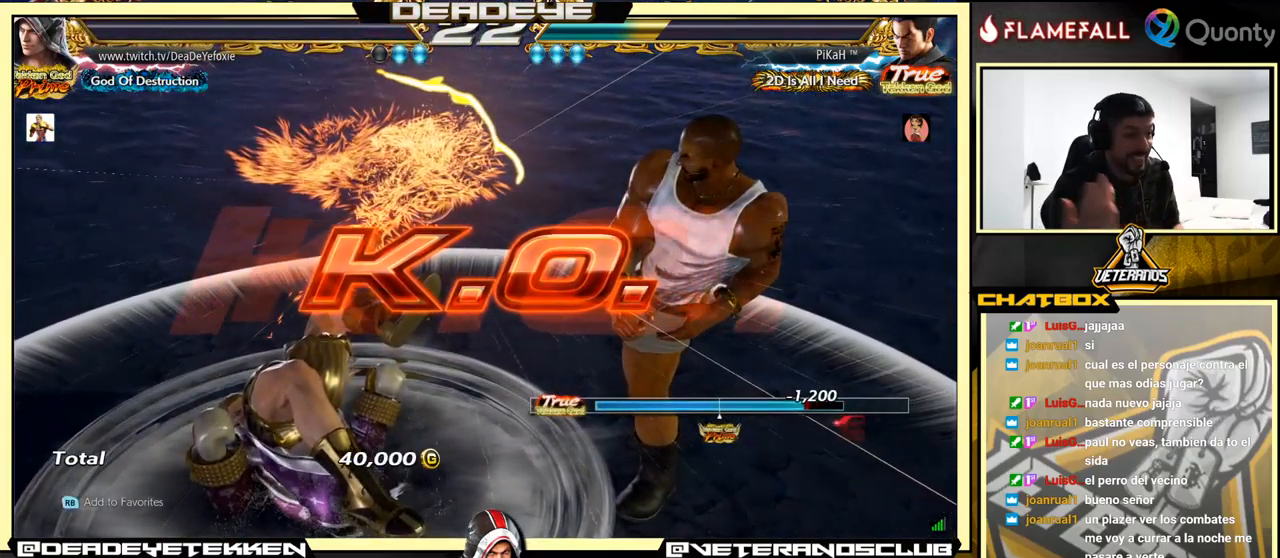
{"buttons": [], "left_stick": "center", "events": []}
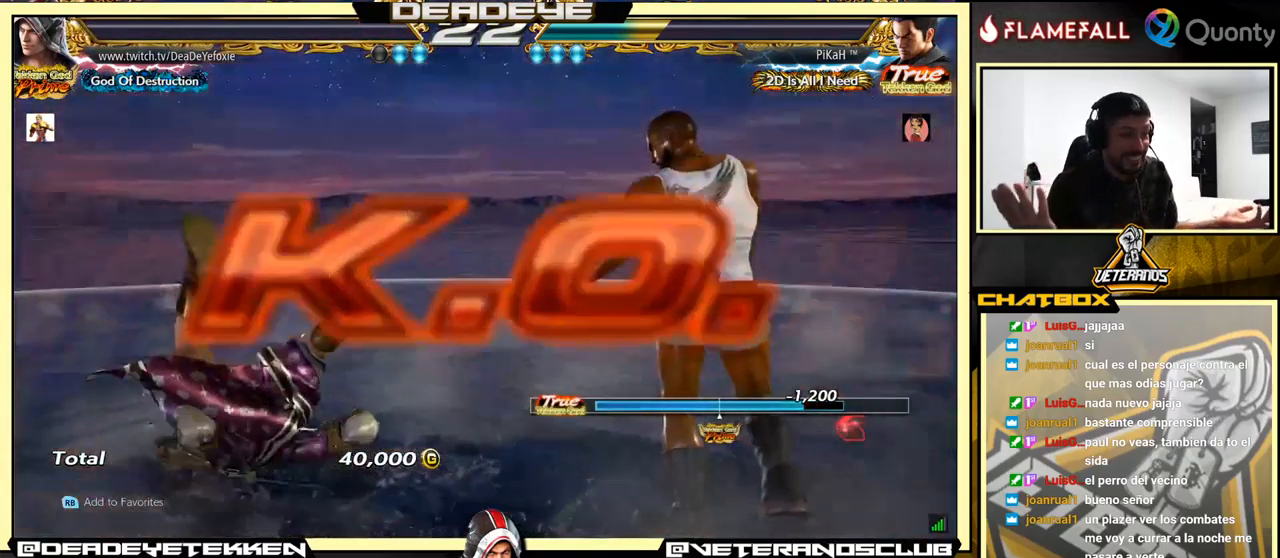
{"buttons": [], "left_stick": "center", "events": []}
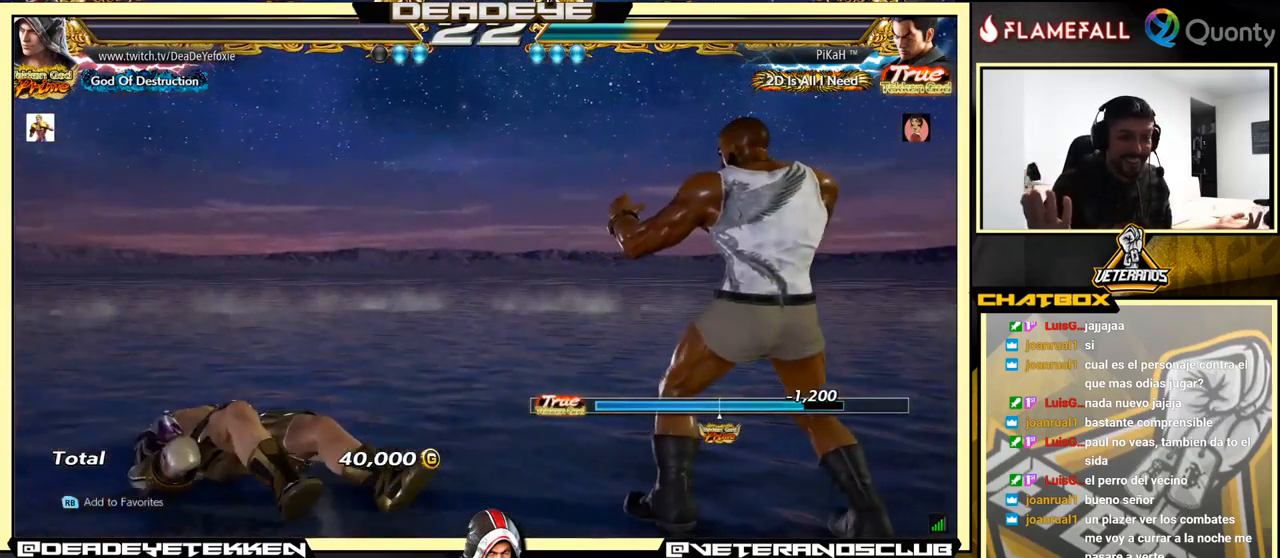
{"buttons": ["CROSS"], "left_stick": "center", "events": [[484, "CROSS", "down"]]}